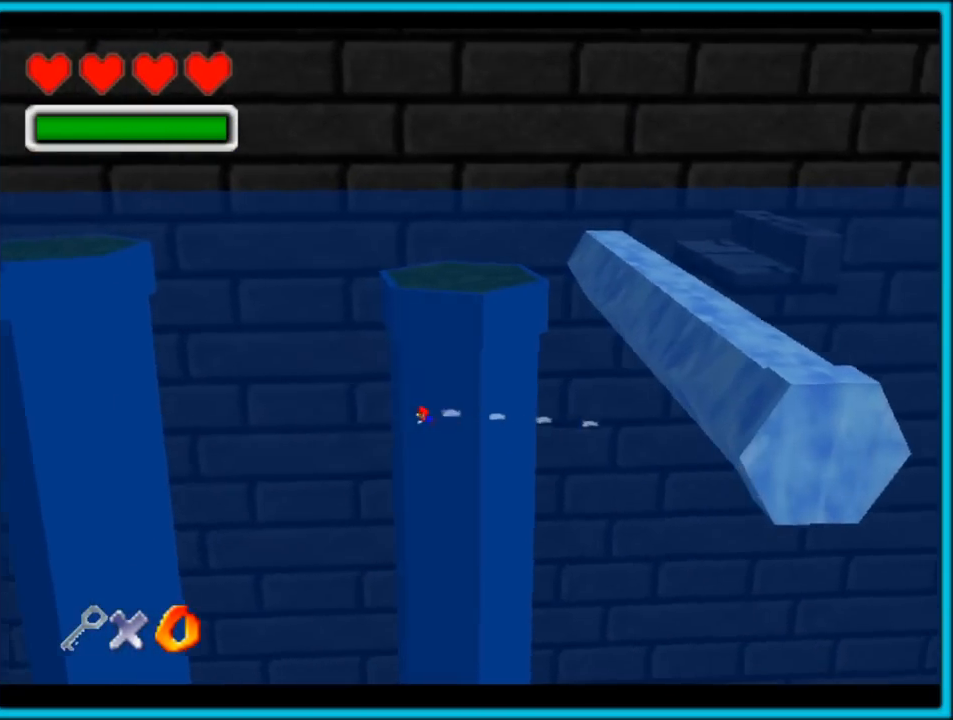
Gameplay with a controller (Nintendo layout); each line is a JSON object with the inputs held at the frame after it (dt_ms = milliseconds from this image to that frame). "button_events" lists button changes between this image and that frame as [ms after this image, input, new state], when the widget could be followed in between (sticks are given only as held states). Not read: L1 L3 R3.
{"dt_ms": 500, "buttons": ["A", "C_LEFT"], "left_stick": "center", "button_events": [[100, "A", "up"], [317, "A", "down"]]}
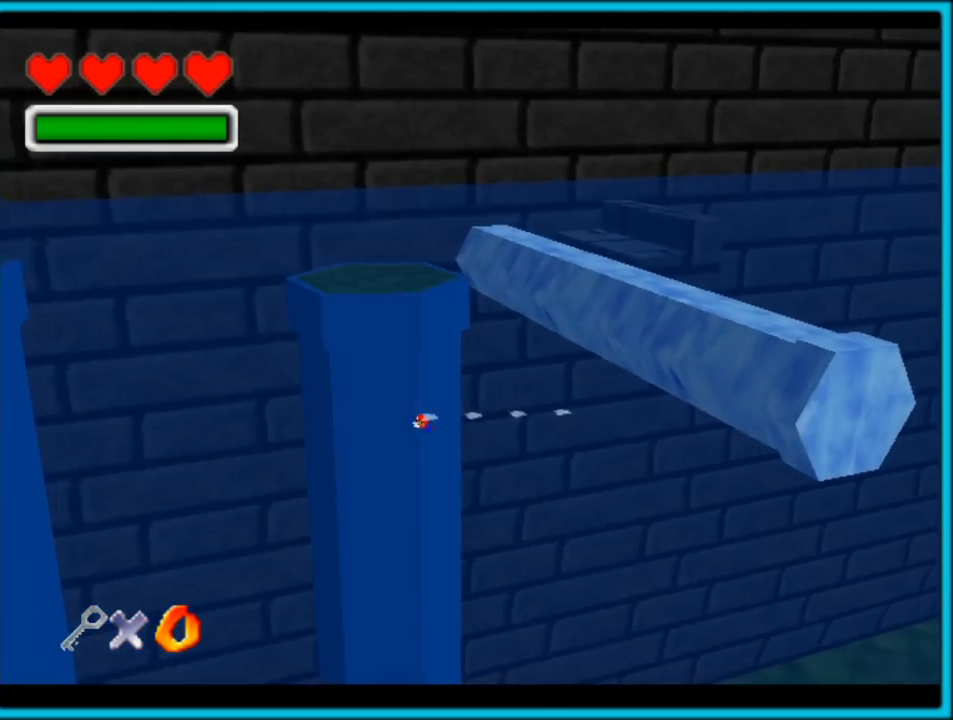
{"dt_ms": 1000, "buttons": ["C_UP"], "left_stick": "center", "button_events": [[150, "A", "up"], [217, "C_DOWN", "down"], [483, "A", "down"], [717, "A", "up"], [717, "C_DOWN", "up"], [800, "C_UP", "down"], [850, "C_LEFT", "up"]]}
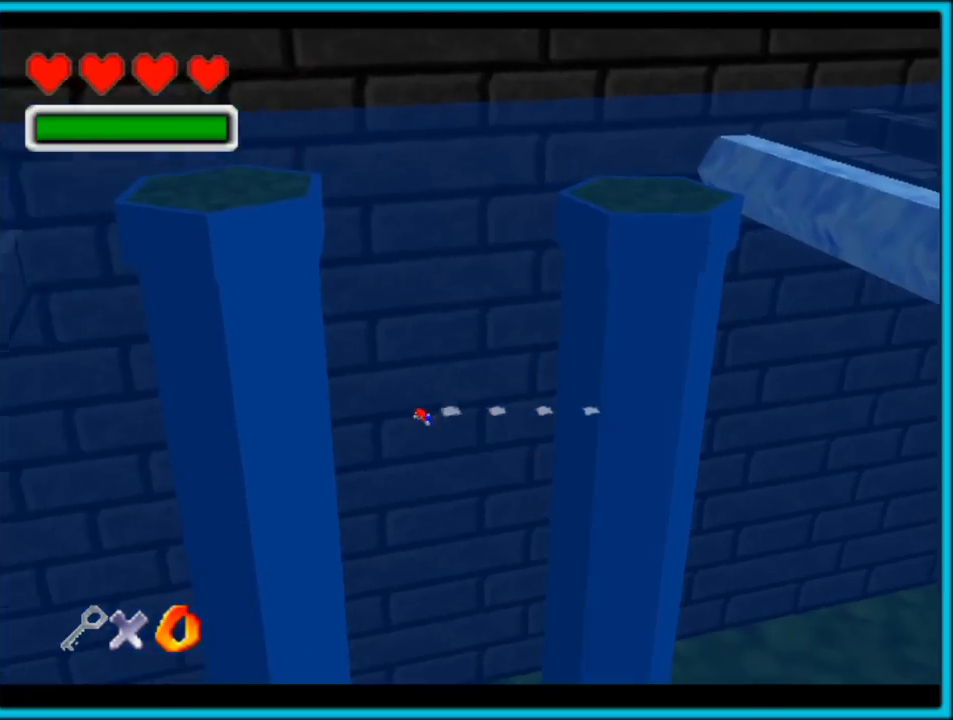
{"dt_ms": 500, "buttons": ["C_LEFT"], "left_stick": "center", "button_events": [[117, "C_LEFT", "down"], [150, "A", "down"], [333, "C_UP", "up"], [350, "A", "up"]]}
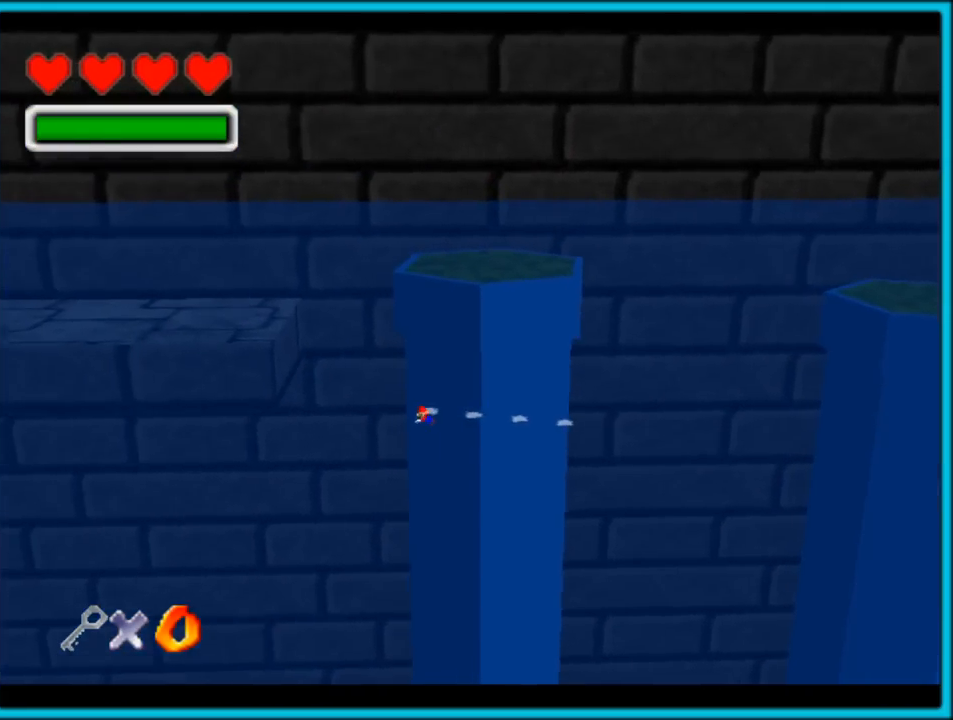
{"dt_ms": 500, "buttons": ["A", "C_DOWN", "C_LEFT"], "left_stick": "center", "button_events": [[33, "C_DOWN", "down"], [83, "C_DOWN", "up"], [83, "C_LEFT", "up"], [183, "C_LEFT", "down"], [217, "C_DOWN", "down"], [350, "A", "down"]]}
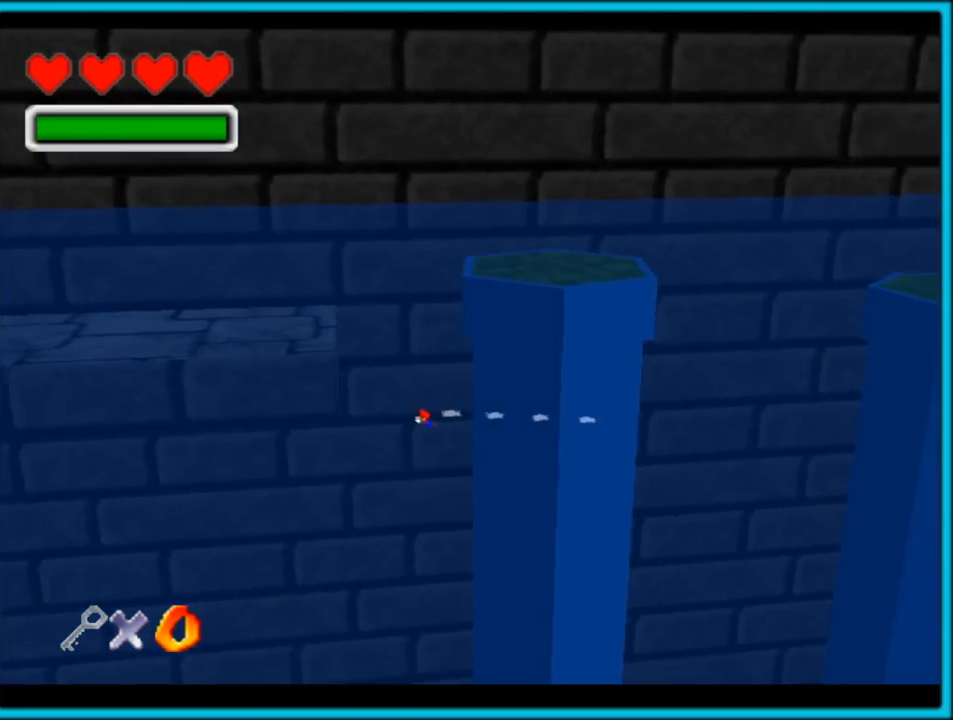
{"dt_ms": 500, "buttons": ["C_DOWN", "C_LEFT"], "left_stick": "center", "button_events": [[317, "A", "up"]]}
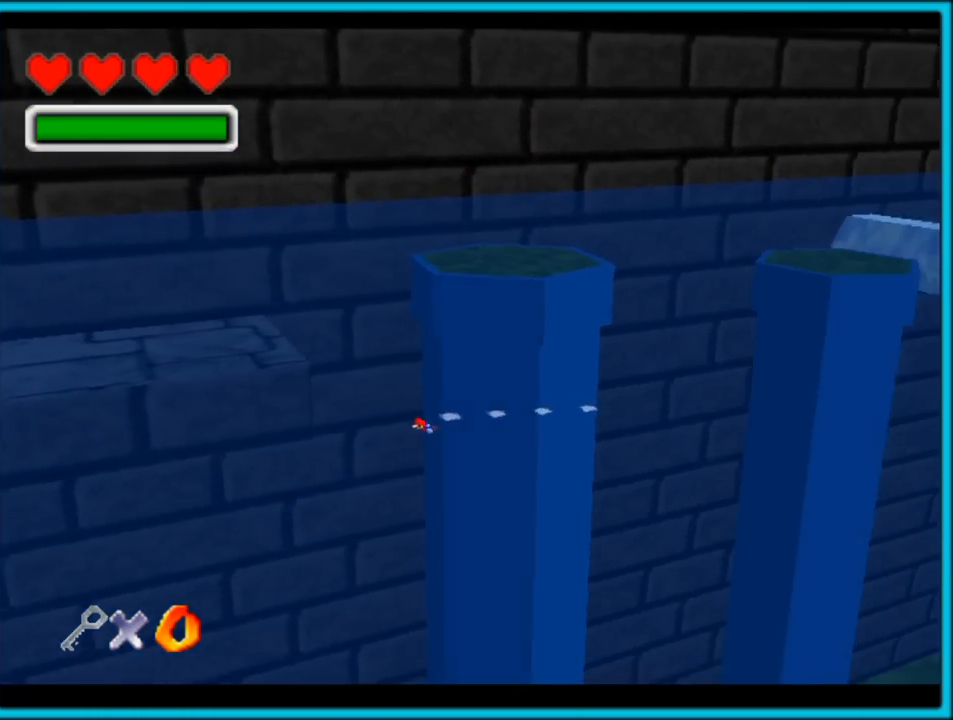
{"dt_ms": 500, "buttons": ["A", "C_DOWN", "C_LEFT"], "left_stick": "center", "button_events": [[100, "A", "down"]]}
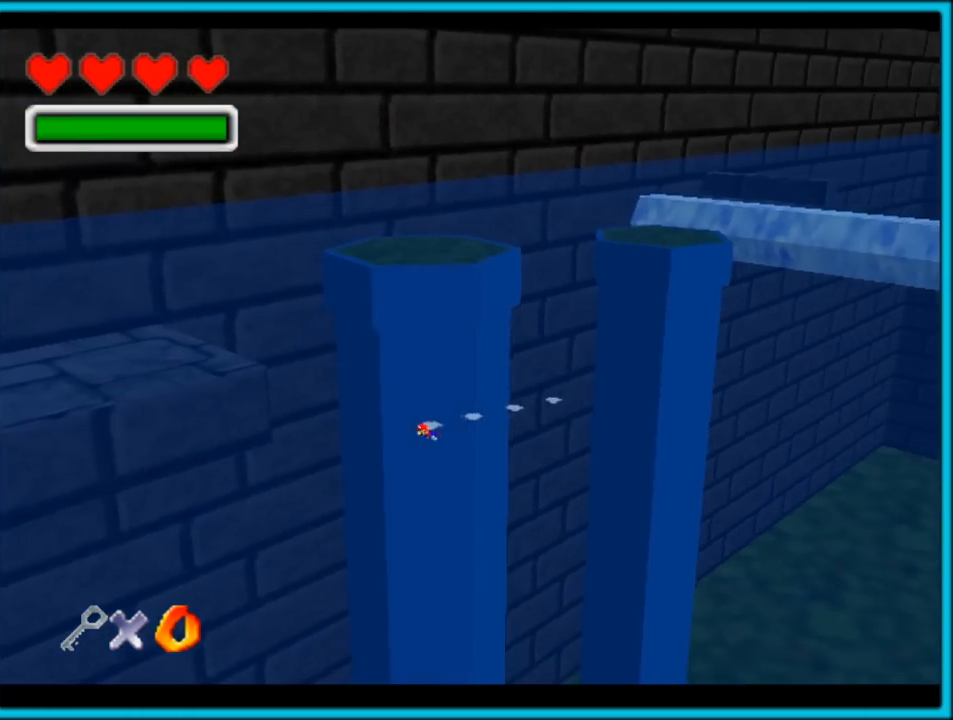
{"dt_ms": 500, "buttons": ["A", "C_DOWN", "C_LEFT"], "left_stick": "center", "button_events": [[67, "A", "up"], [267, "A", "down"]]}
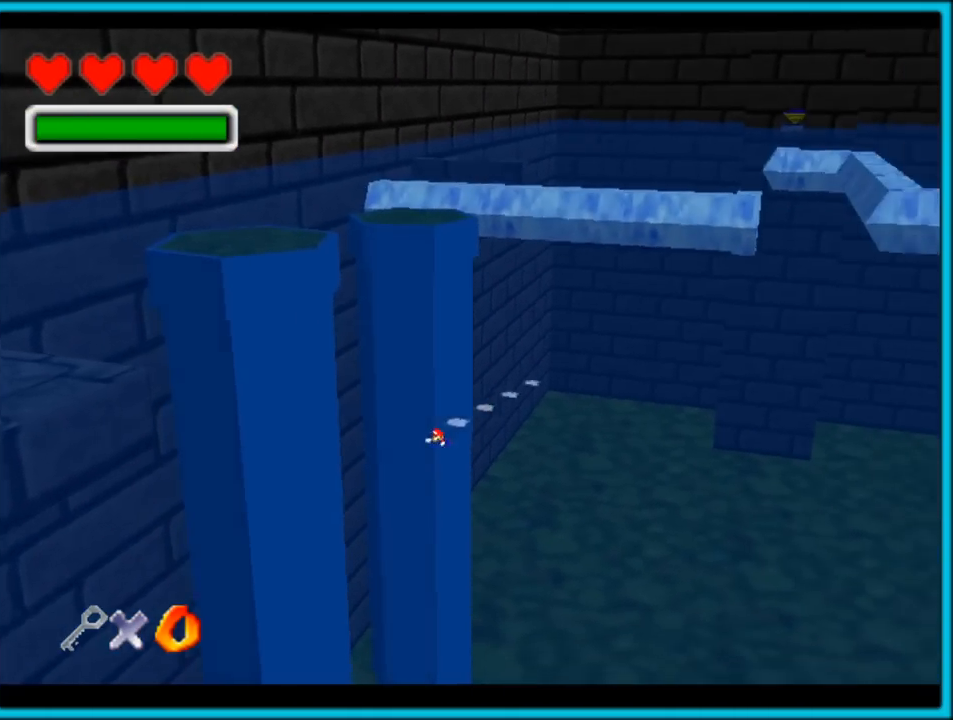
{"dt_ms": 500, "buttons": ["C_UP"], "left_stick": "center", "button_events": [[117, "A", "up"], [133, "C_DOWN", "up"], [333, "C_UP", "down"], [400, "C_LEFT", "up"]]}
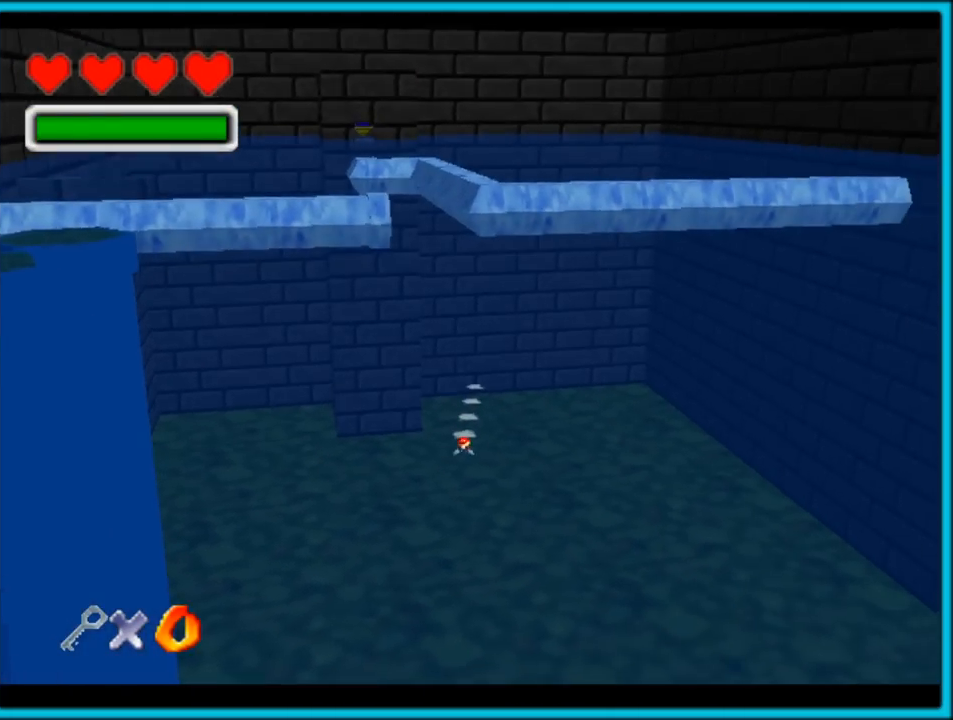
{"dt_ms": 500, "buttons": ["C_LEFT", "C_UP"], "left_stick": "center", "button_events": [[100, "A", "down"], [350, "A", "up"], [433, "C_LEFT", "down"]]}
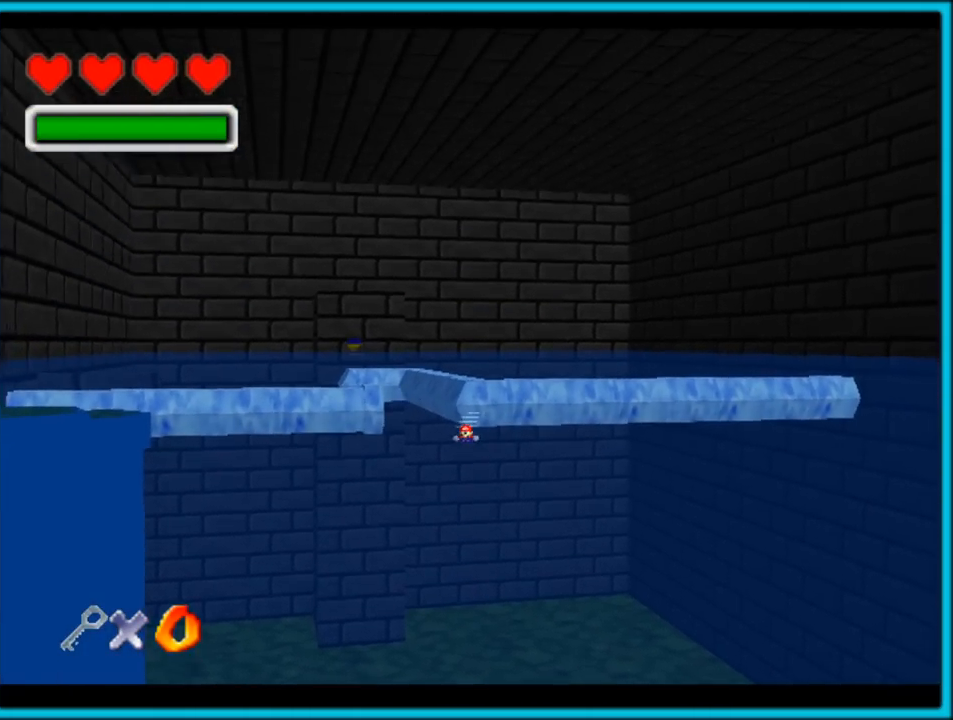
{"dt_ms": 500, "buttons": ["A", "C_LEFT"], "left_stick": "center", "button_events": [[283, "A", "down"], [417, "C_UP", "up"]]}
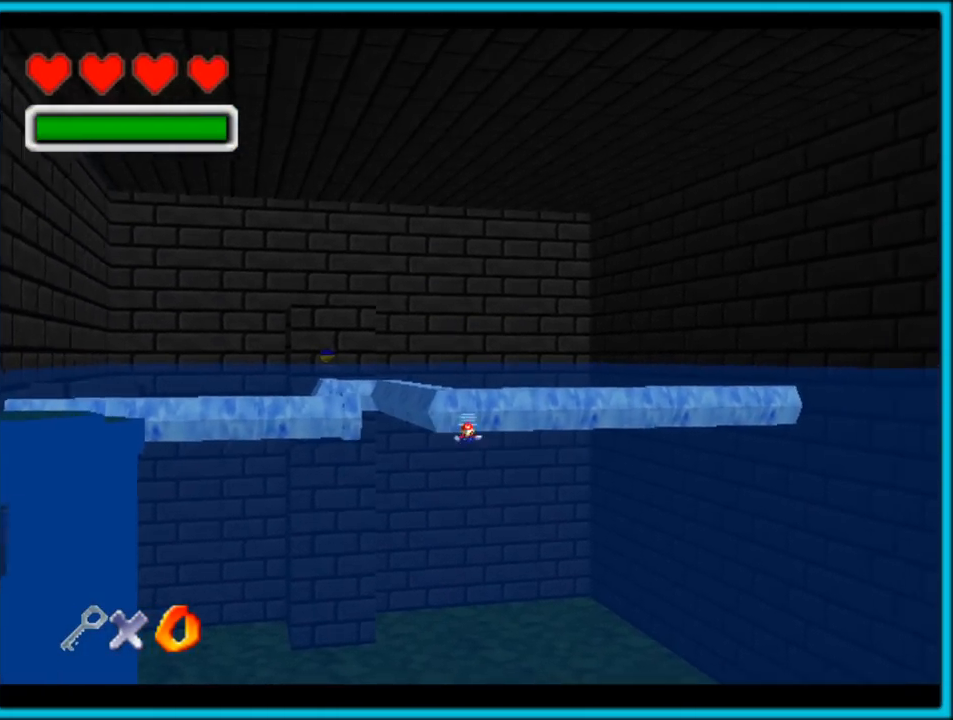
{"dt_ms": 500, "buttons": ["A", "C_LEFT"], "left_stick": "center", "button_events": [[17, "A", "up"], [417, "A", "down"]]}
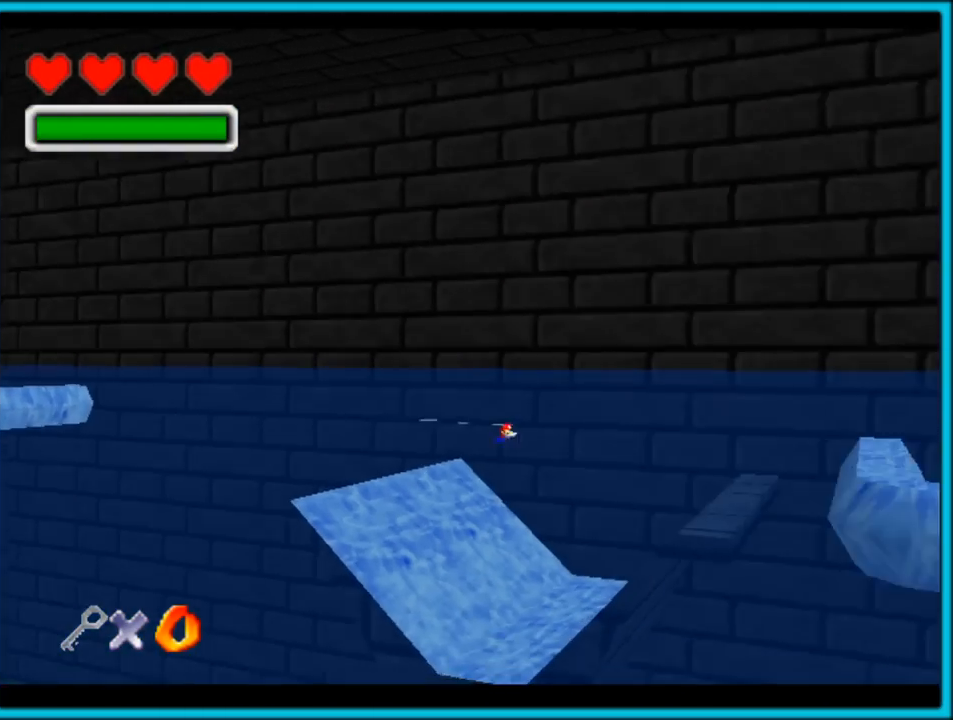
{"dt_ms": 500, "buttons": ["C_LEFT"], "left_stick": "left", "button_events": [[333, "A", "up"]]}
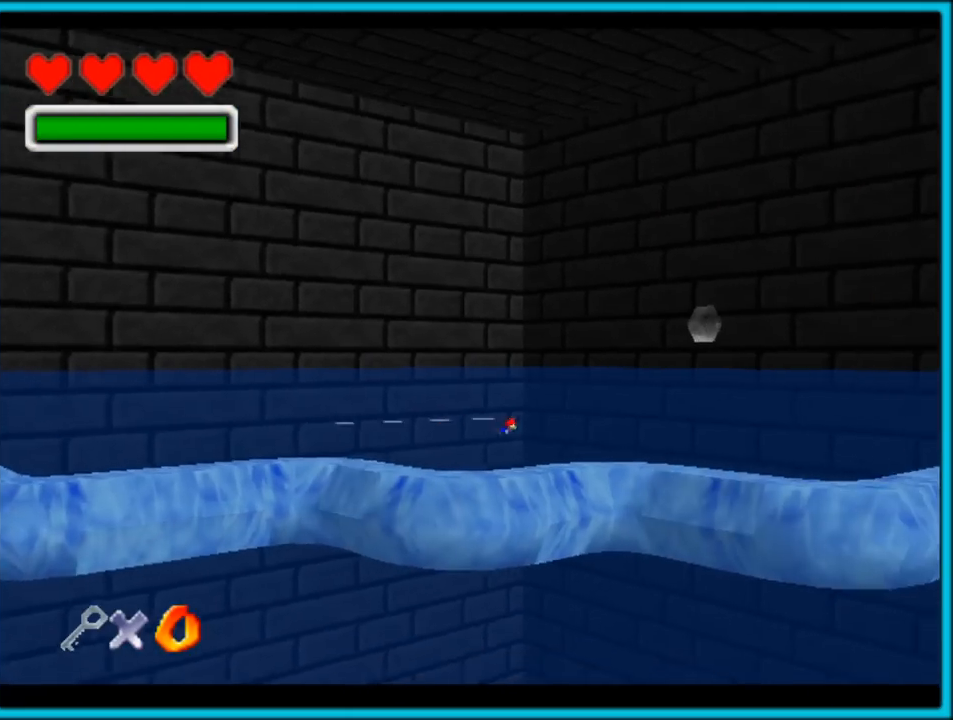
{"dt_ms": 500, "buttons": ["C_LEFT"], "left_stick": "left", "button_events": [[117, "A", "down"], [383, "A", "up"]]}
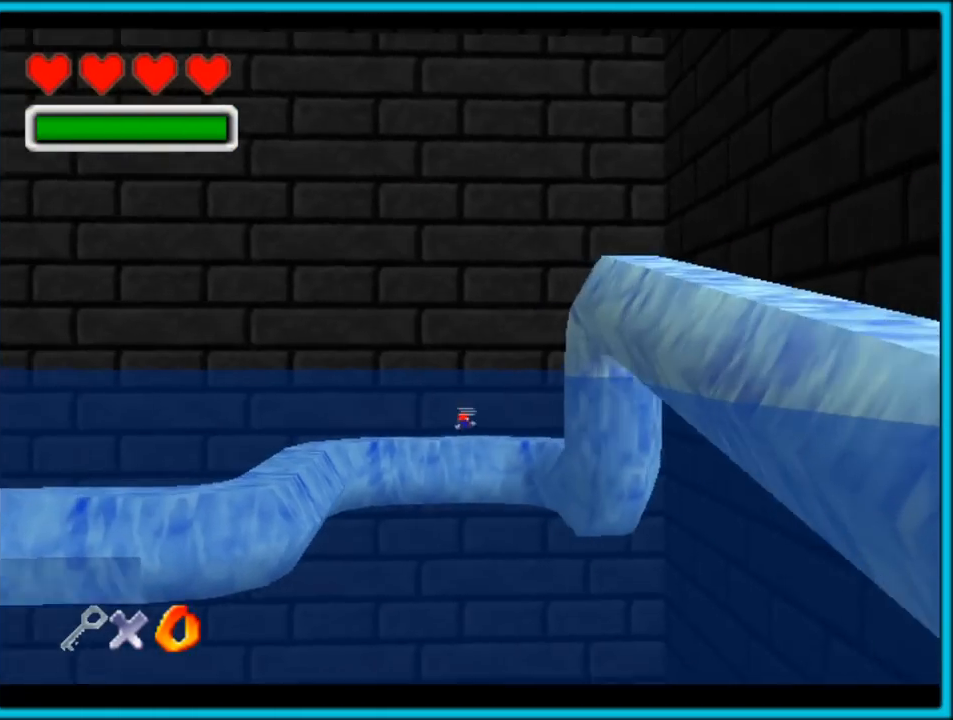
{"dt_ms": 500, "buttons": ["A"], "left_stick": "center", "button_events": [[17, "C_LEFT", "up"], [233, "A", "down"]]}
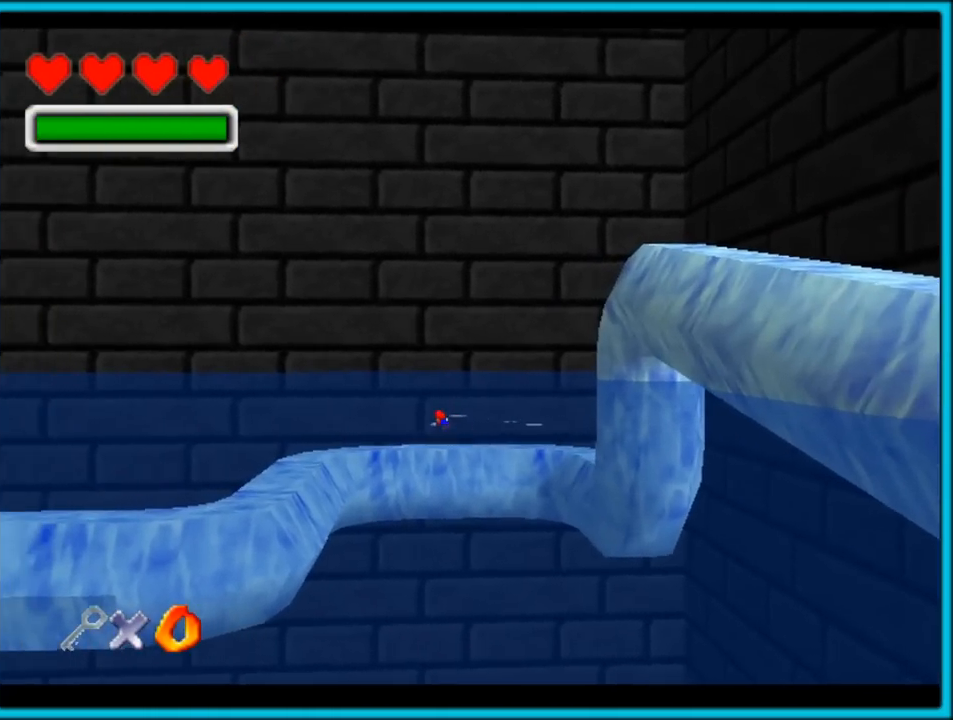
{"dt_ms": 500, "buttons": ["A"], "left_stick": "center", "button_events": [[133, "A", "up"], [383, "A", "down"]]}
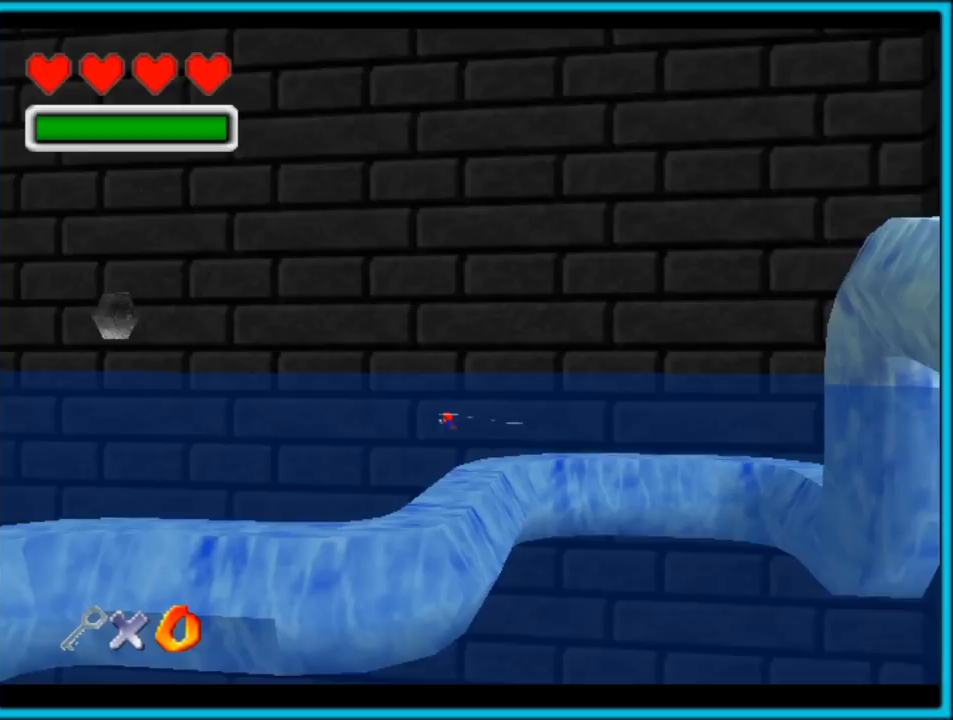
{"dt_ms": 500, "buttons": ["C_DOWN"], "left_stick": "center", "button_events": [[183, "C_DOWN", "down"], [283, "A", "up"]]}
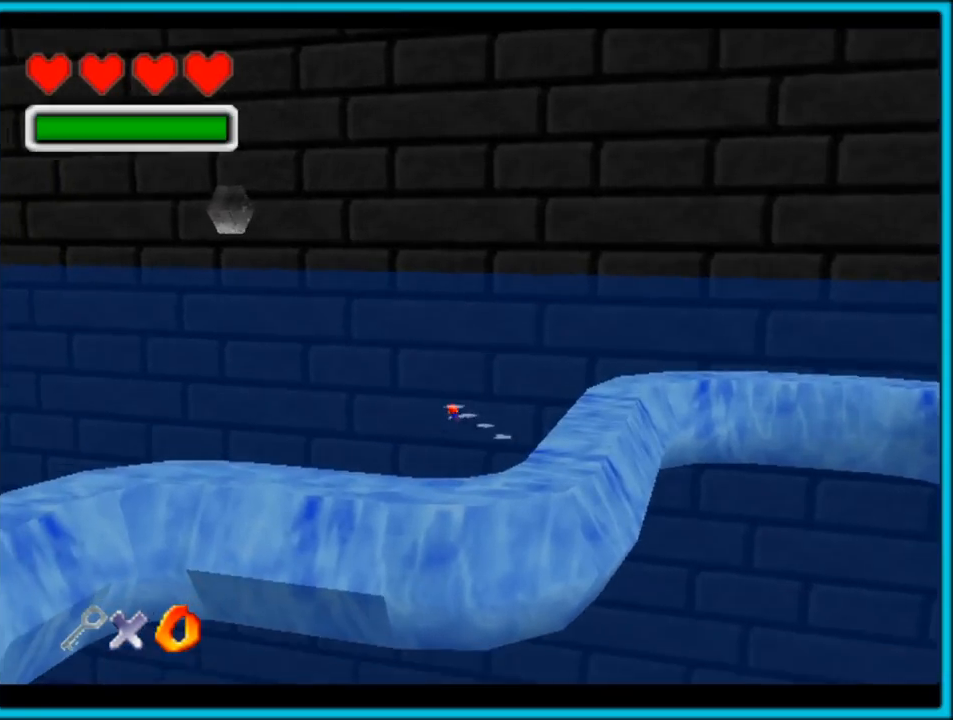
{"dt_ms": 500, "buttons": [], "left_stick": "left", "button_events": [[67, "C_DOWN", "up"], [100, "A", "down"], [467, "A", "up"]]}